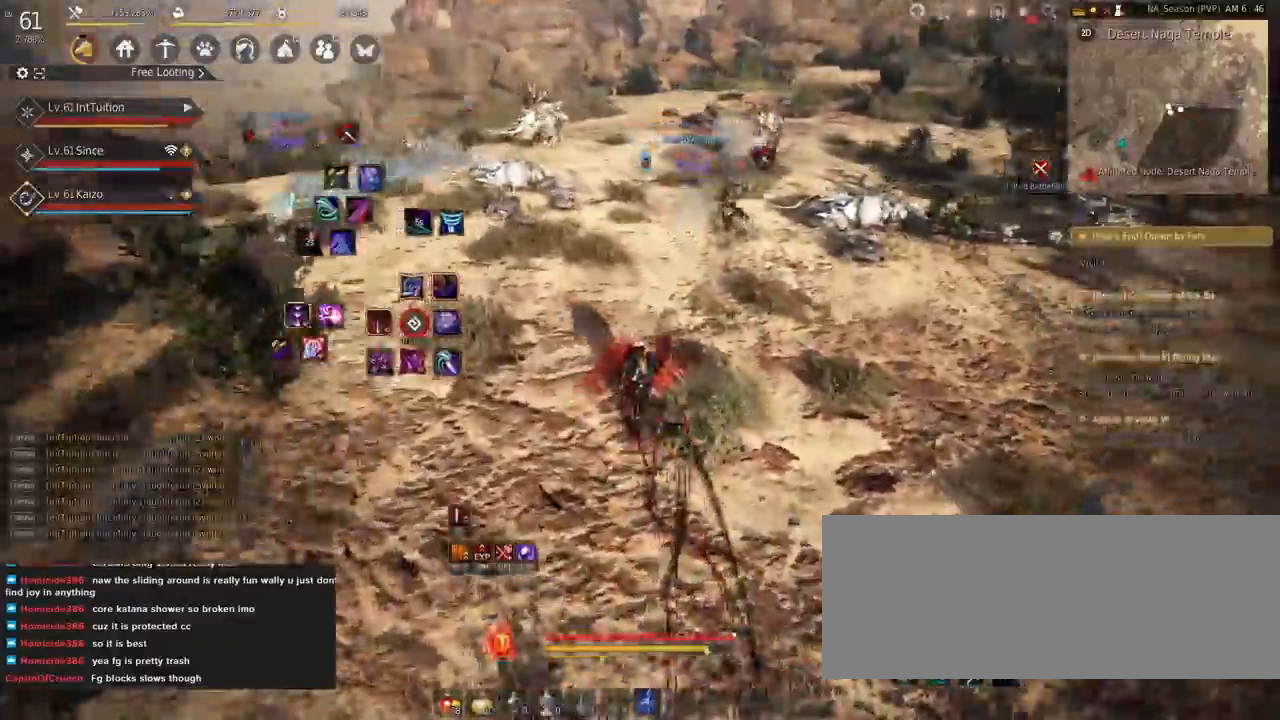
Gameplay with keyboard and mouse; each line is a JSON object with the keys and mouse buttons held at the frame after it. "events" lists presses ("down") and releases ("up") of "a", "d", "e", "f", "q", "r", "s", "shift", "space", "tab", "w", "mouse_left" and "mouse_right" between this image and that frame as [ms after this image, input, new state], when the widget could be followed in between. "mouse_left", "mouse_right" = the "left", "right" buttons of the "mouse" list. No other keys are recorded. Mouse movement is not recorded.
{"keys": [], "mouse": [], "events": [[34, "mouse_right", "down"], [134, "mouse_right", "up"], [167, "w", "up"], [434, "r", "down"], [500, "r", "up"]]}
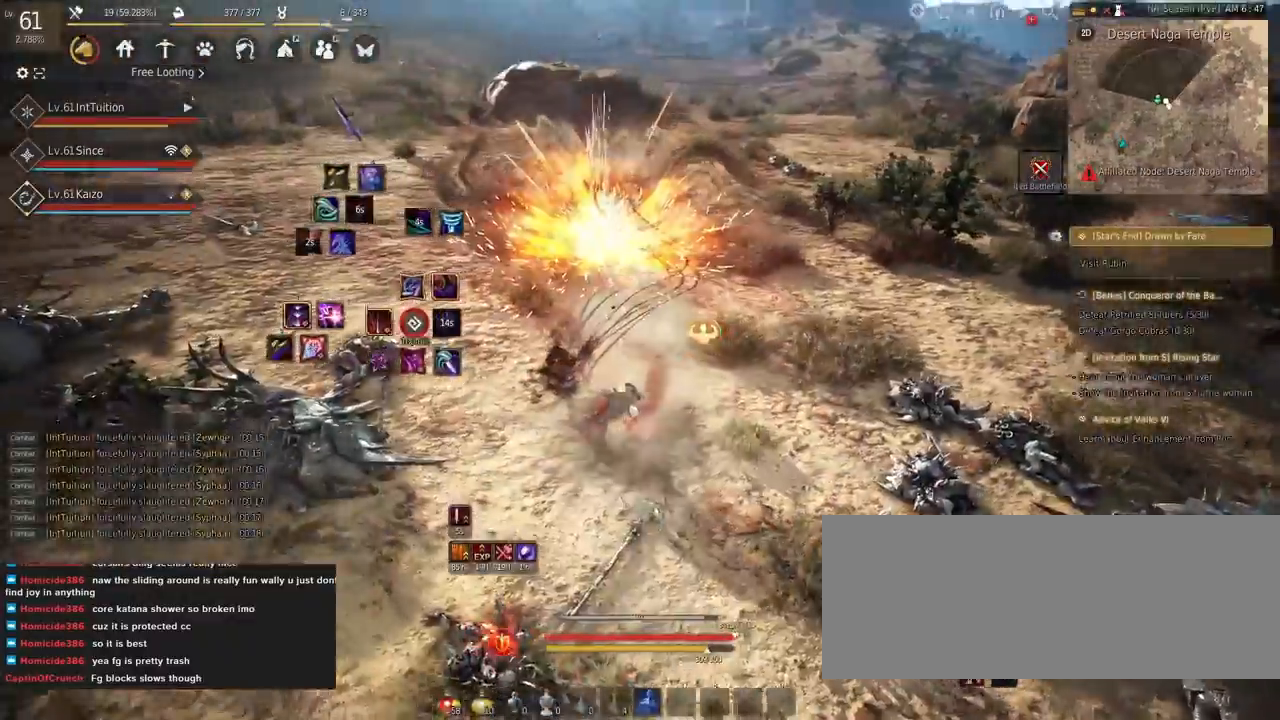
{"keys": ["f", "w"], "mouse": [], "events": [[450, "w", "down"], [467, "f", "down"]]}
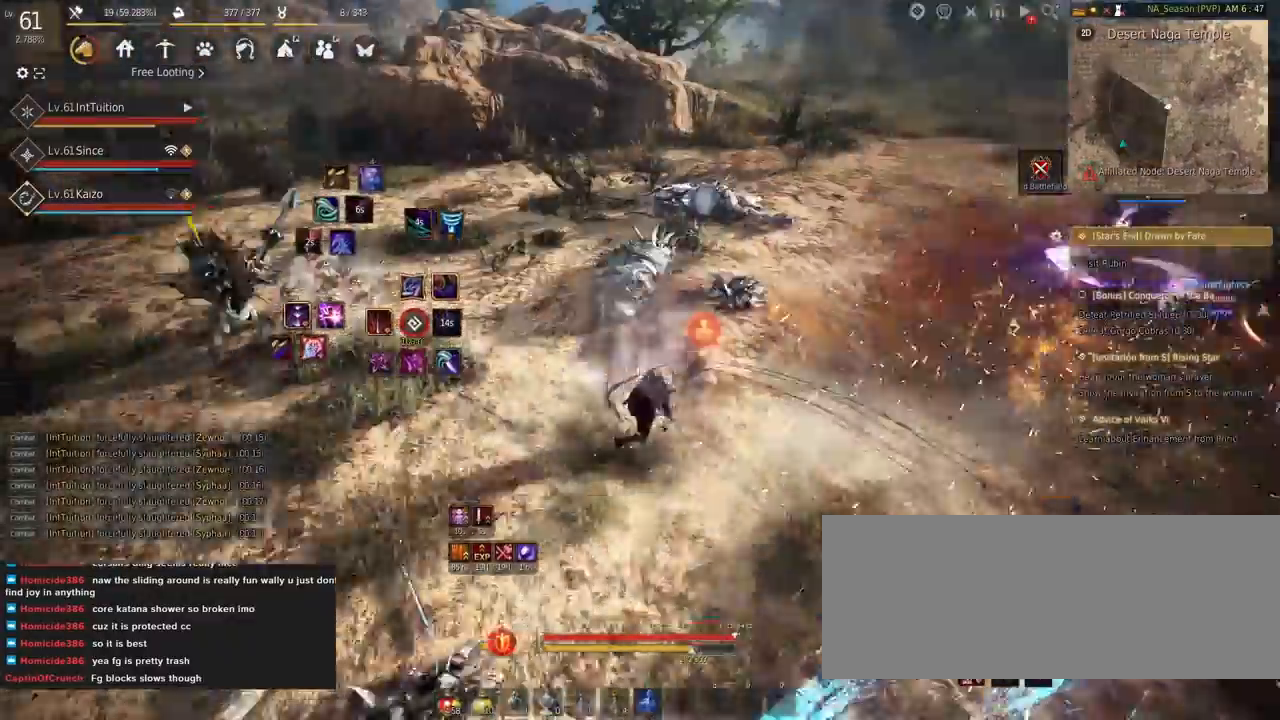
{"keys": [], "mouse": ["left"], "events": [[100, "f", "up"], [150, "shift", "down"], [217, "mouse_left", "down"], [384, "shift", "up"], [417, "w", "up"]]}
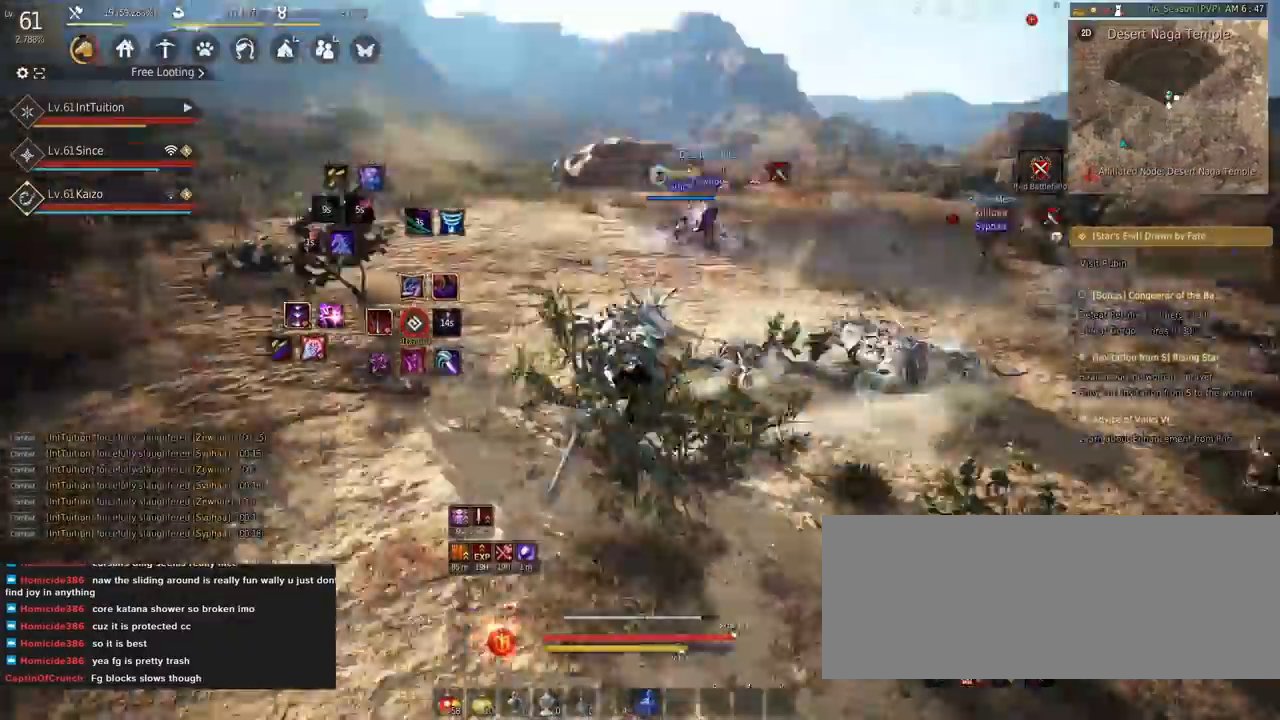
{"keys": ["q"], "mouse": [], "events": [[17, "a", "down"], [350, "a", "up"], [350, "mouse_left", "up"], [467, "q", "down"]]}
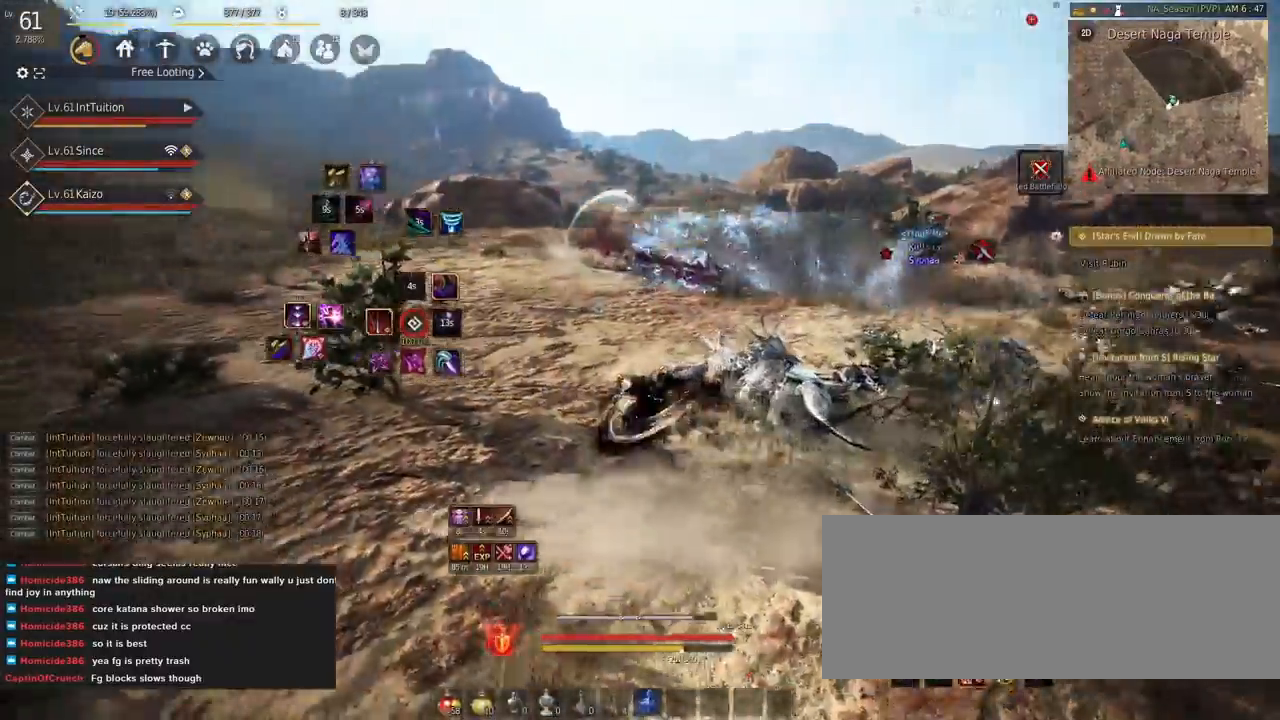
{"keys": ["space", "w"], "mouse": [], "events": [[17, "q", "up"], [117, "a", "down"], [134, "w", "down"], [184, "f", "down"], [350, "f", "up"], [434, "space", "down"], [500, "a", "up"]]}
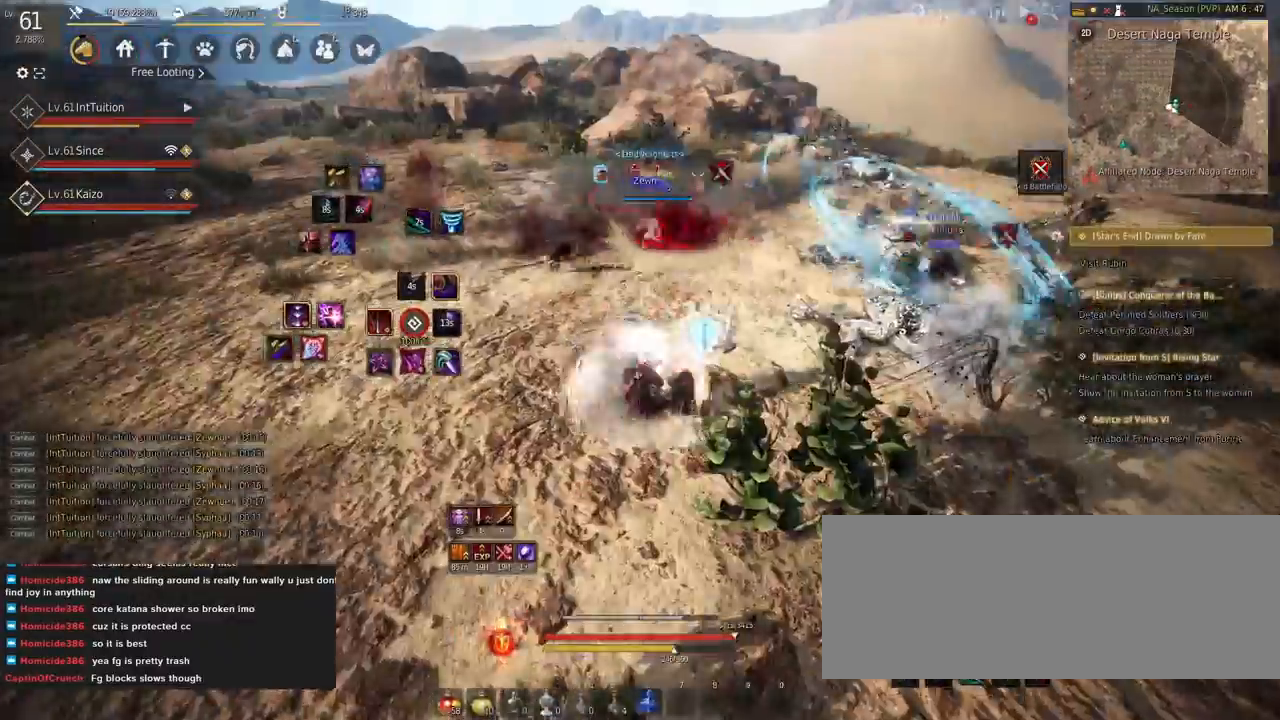
{"keys": [], "mouse": ["right"], "events": [[34, "w", "up"], [50, "space", "up"], [334, "mouse_right", "down"]]}
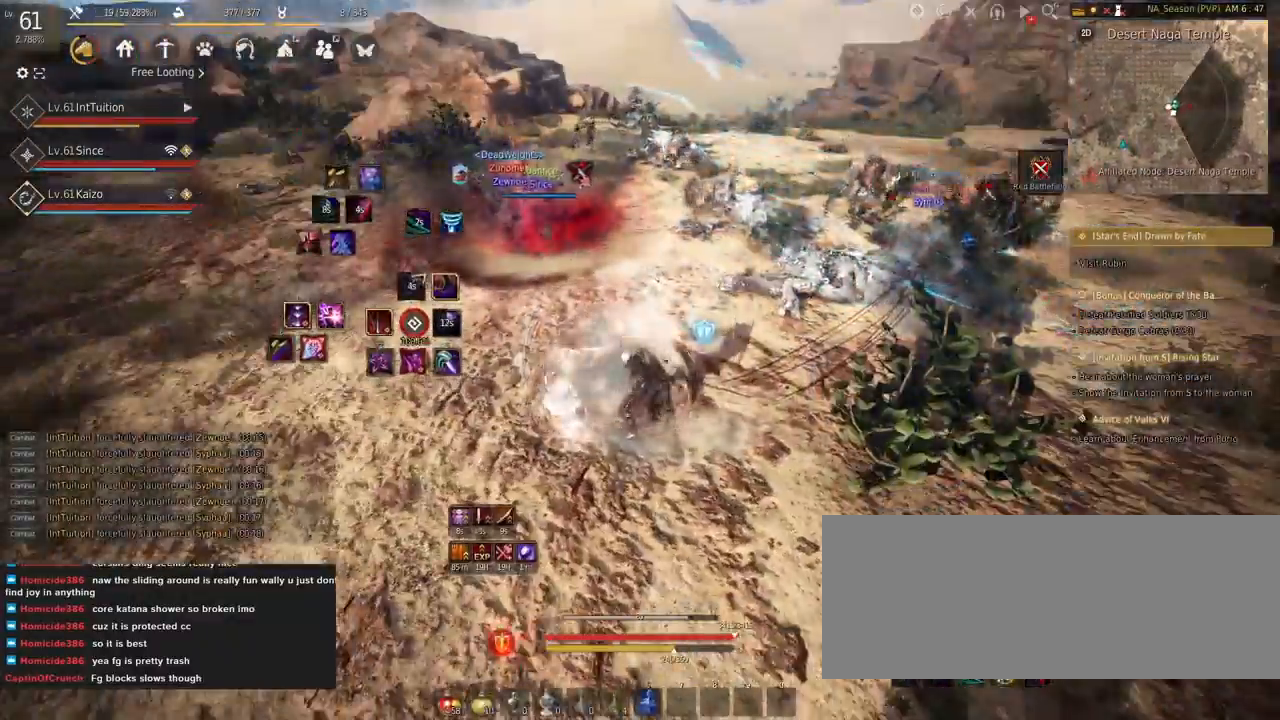
{"keys": ["shift", "w"], "mouse": [], "events": [[50, "mouse_right", "up"], [234, "shift", "down"], [300, "w", "down"]]}
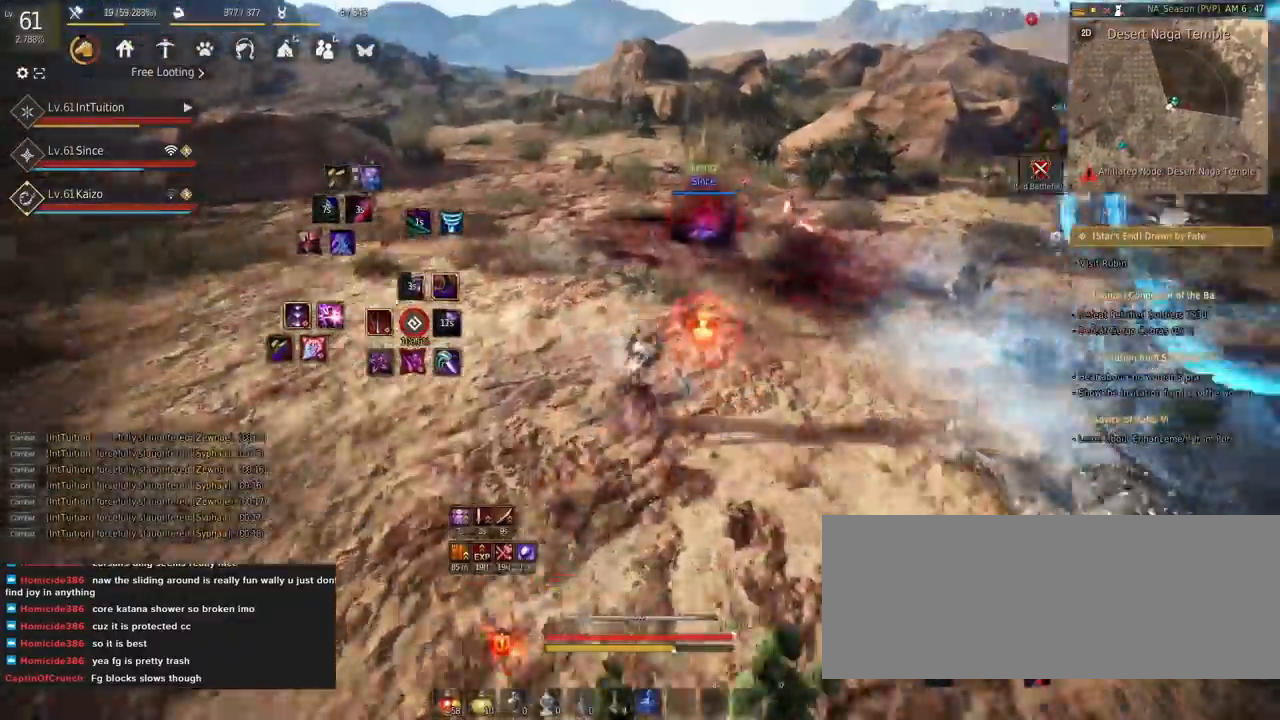
{"keys": [], "mouse": [], "events": [[34, "w", "up"], [200, "mouse_left", "down"], [317, "shift", "up"], [350, "mouse_left", "up"], [417, "w", "down"], [500, "w", "up"]]}
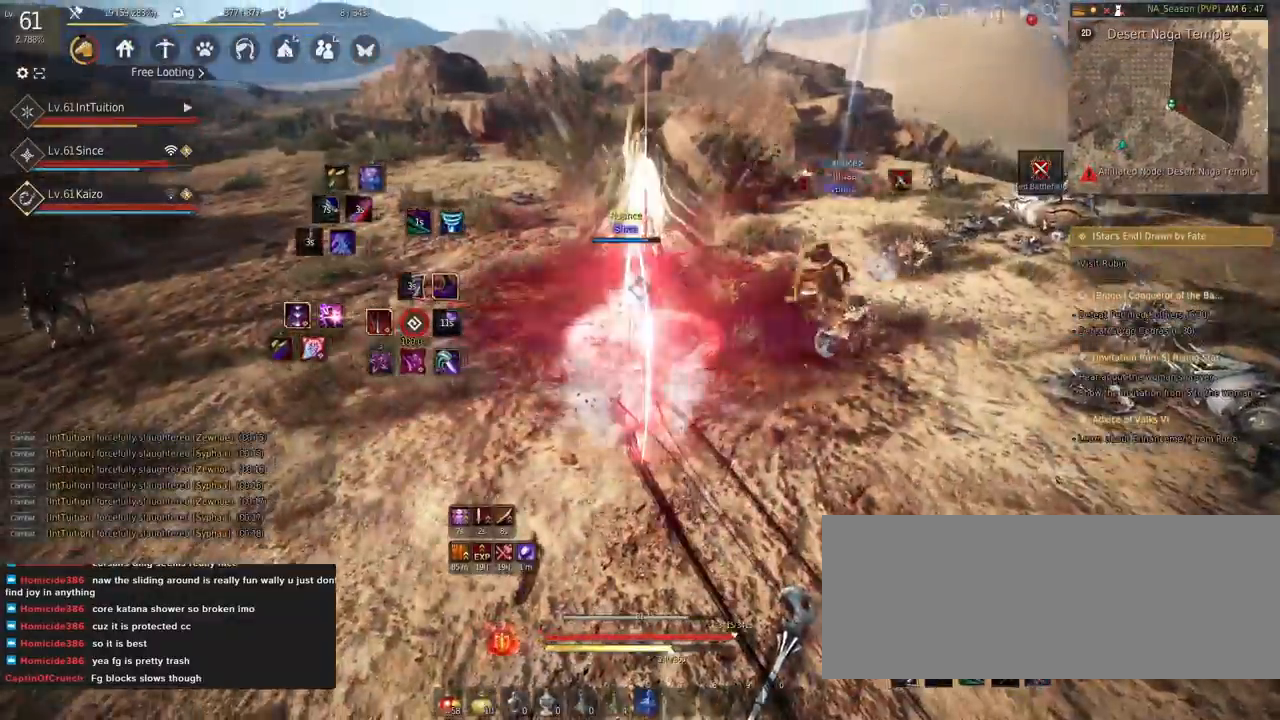
{"keys": ["q", "shift"], "mouse": [], "events": [[100, "shift", "down"], [150, "q", "down"]]}
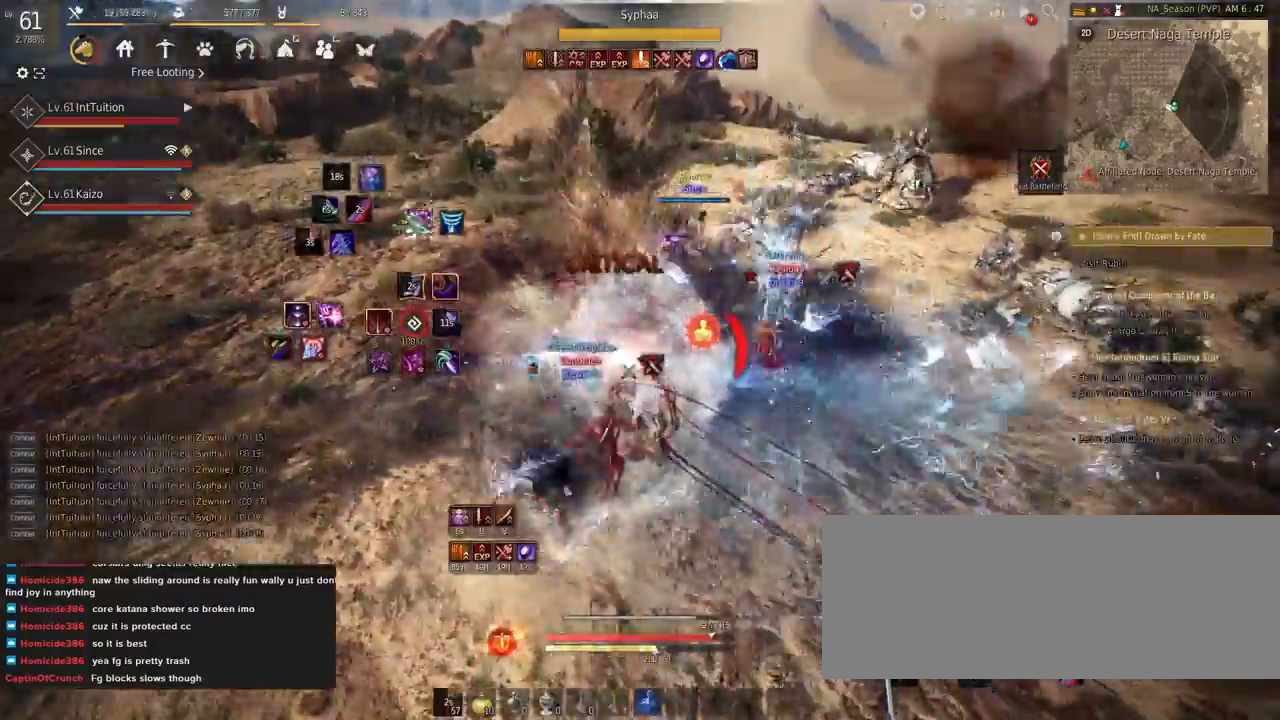
{"keys": [], "mouse": [], "events": [[134, "q", "up"], [134, "shift", "up"]]}
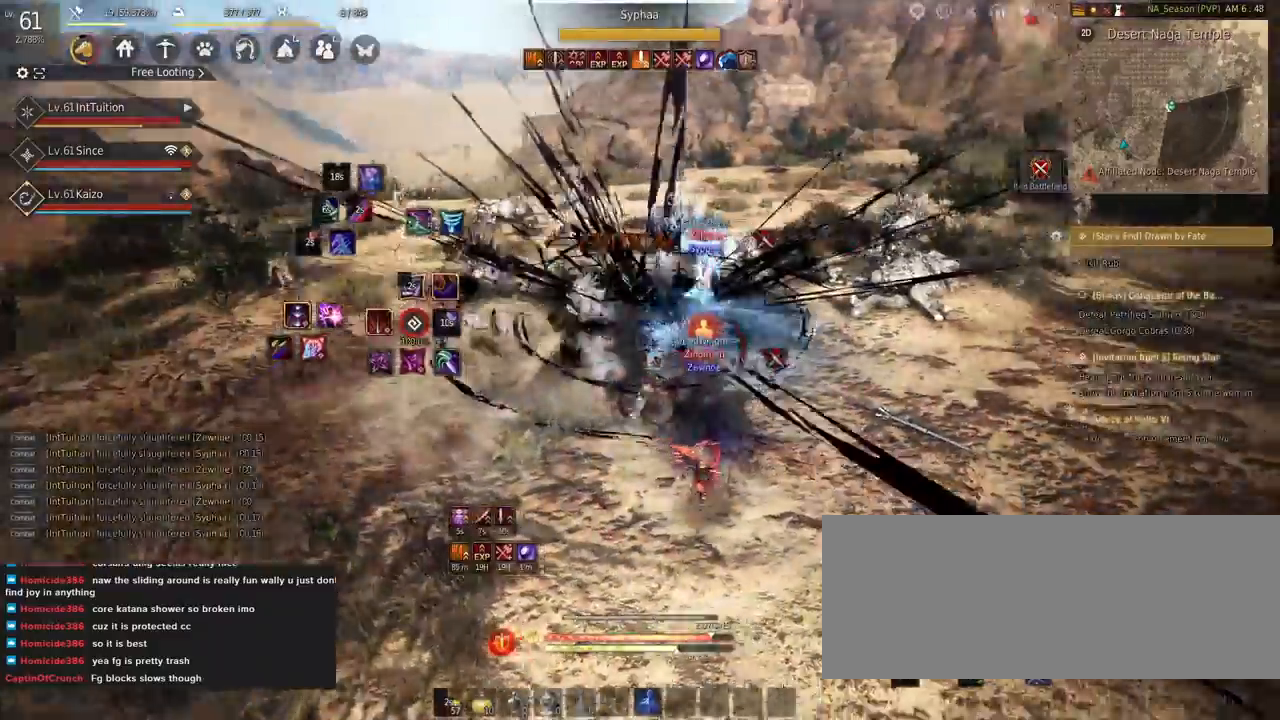
{"keys": ["f", "s"], "mouse": [], "events": [[34, "w", "down"], [134, "w", "up"], [234, "shift", "down"], [267, "s", "down"], [384, "shift", "up"], [467, "f", "down"]]}
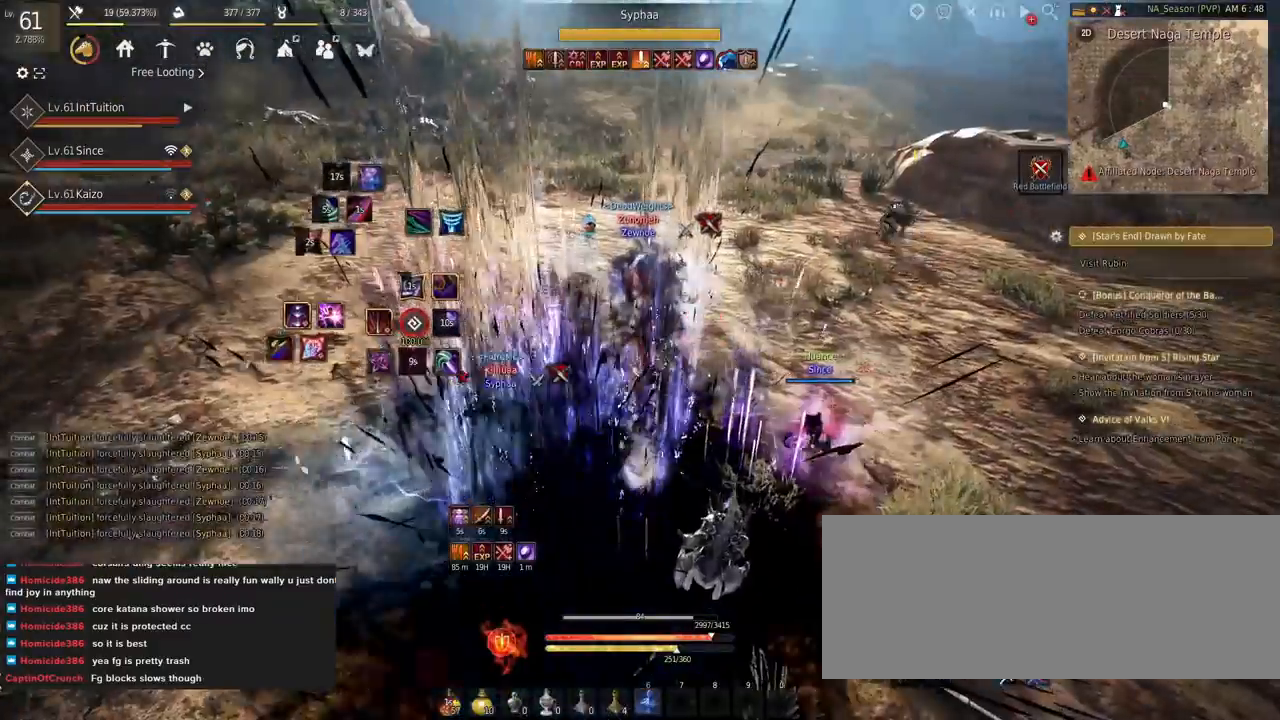
{"keys": [], "mouse": [], "events": [[200, "f", "up"], [217, "s", "up"]]}
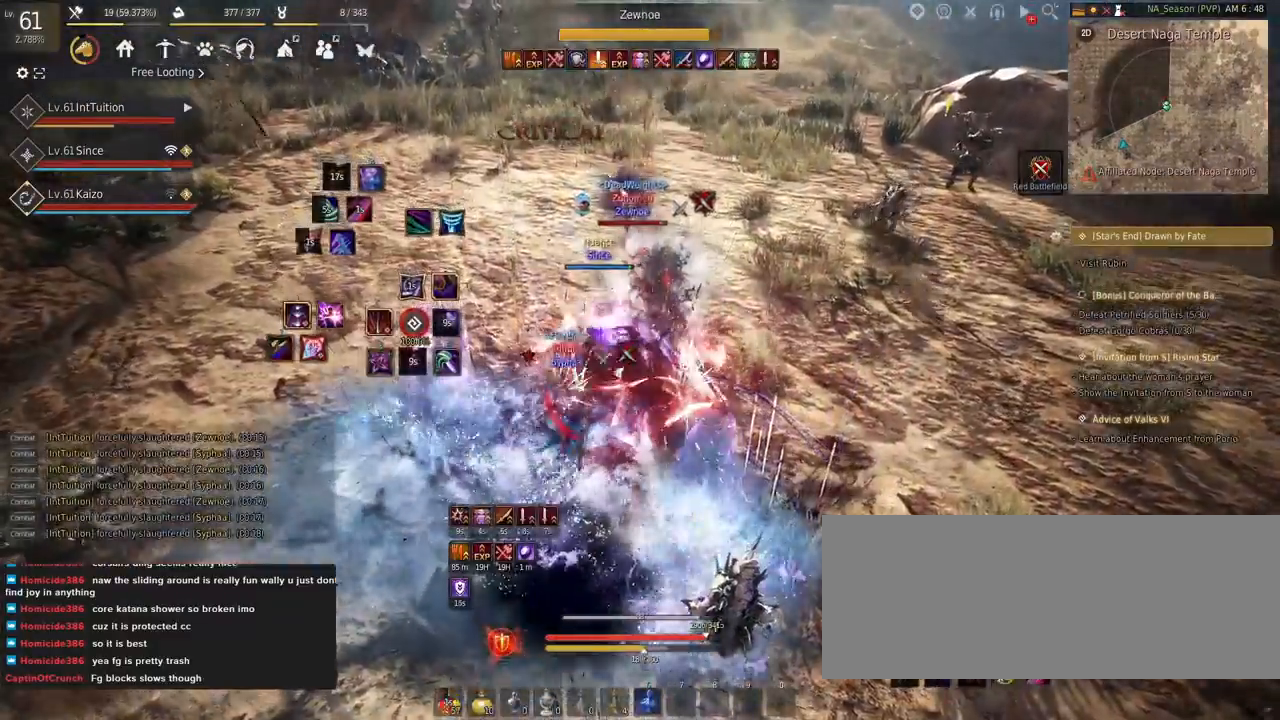
{"keys": ["w"], "mouse": [], "events": [[500, "w", "down"]]}
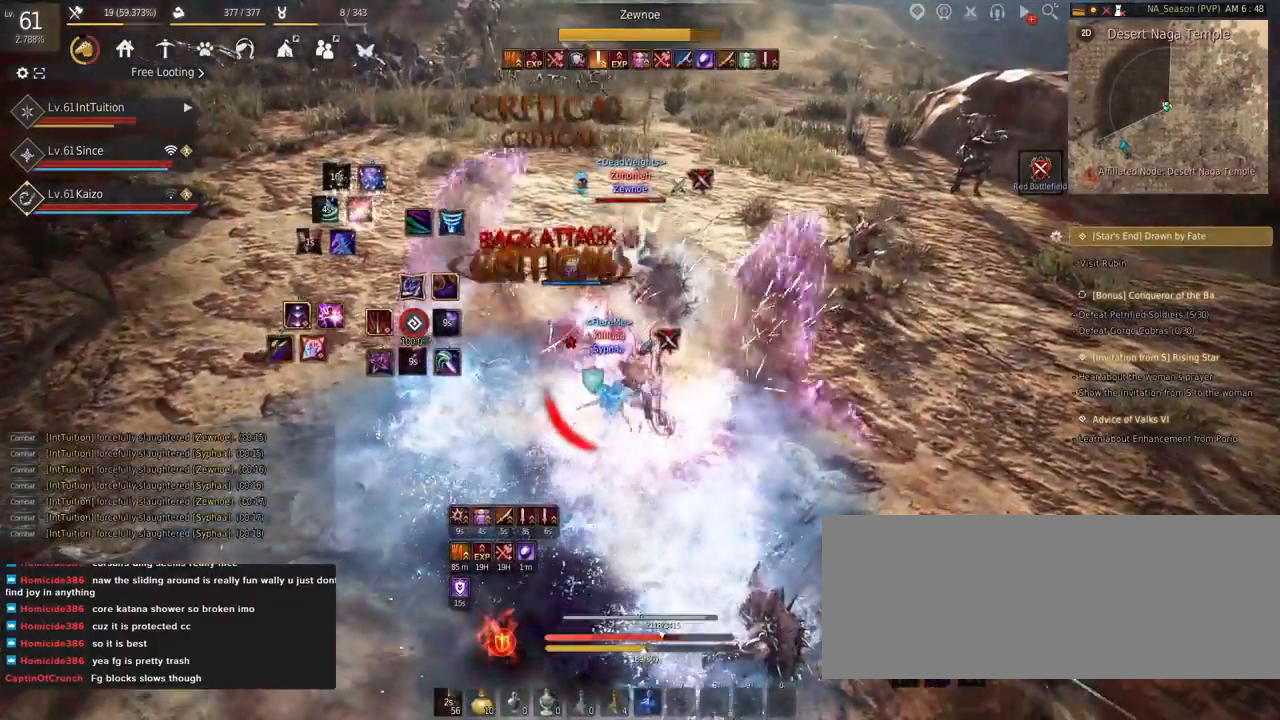
{"keys": ["f", "shift"], "mouse": [], "events": [[67, "f", "down"], [184, "f", "up"], [200, "shift", "down"], [200, "w", "up"], [250, "f", "down"]]}
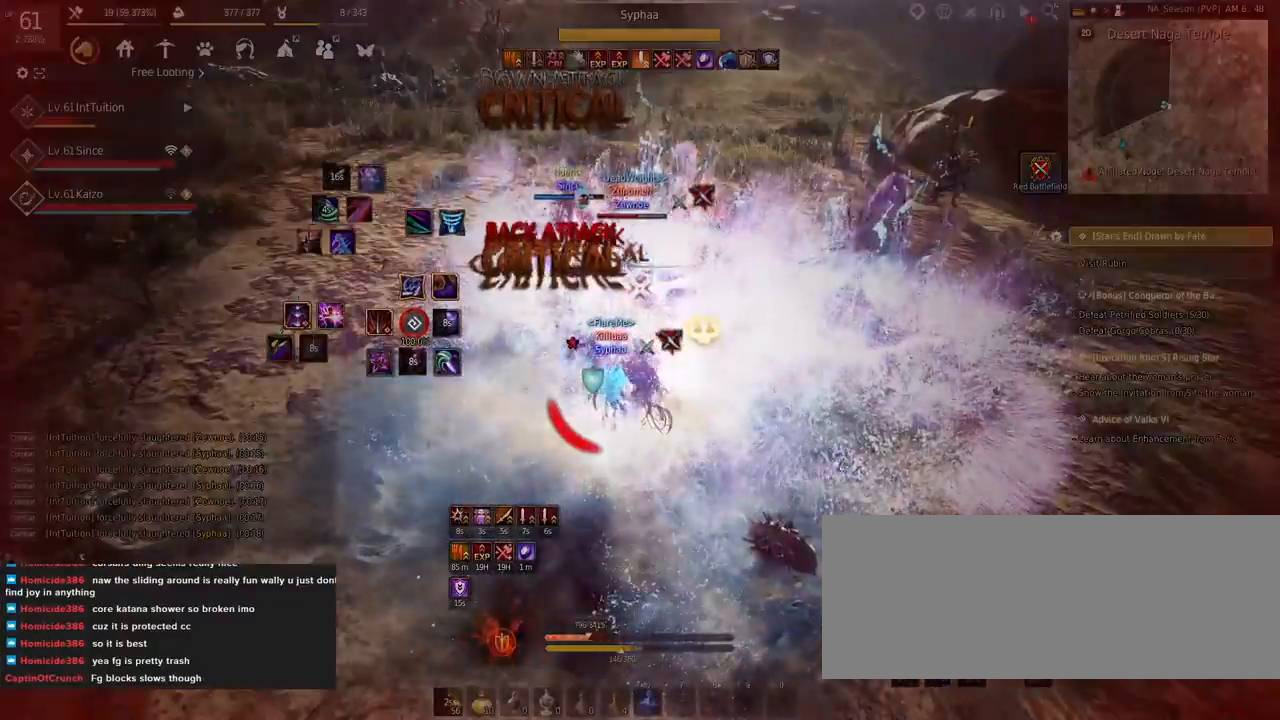
{"keys": [], "mouse": [], "events": [[317, "f", "up"], [417, "shift", "up"]]}
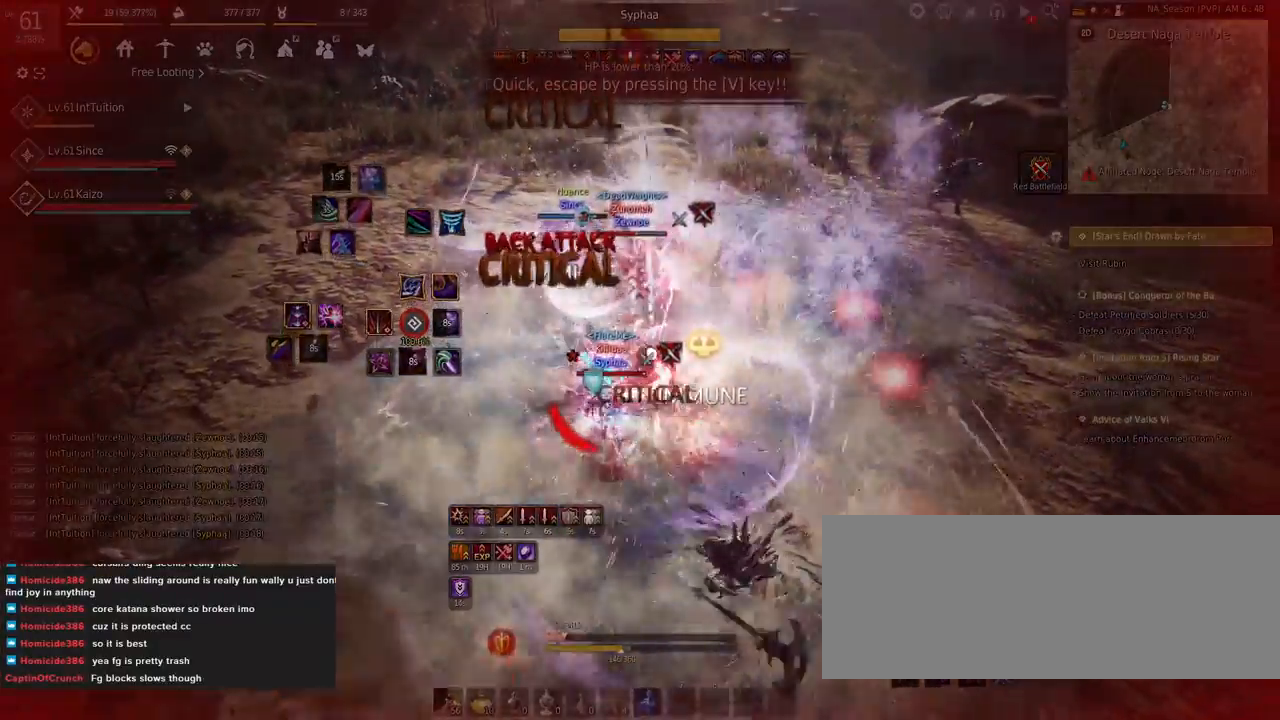
{"keys": ["s", "shift"], "mouse": [], "events": [[34, "shift", "down"], [267, "s", "down"]]}
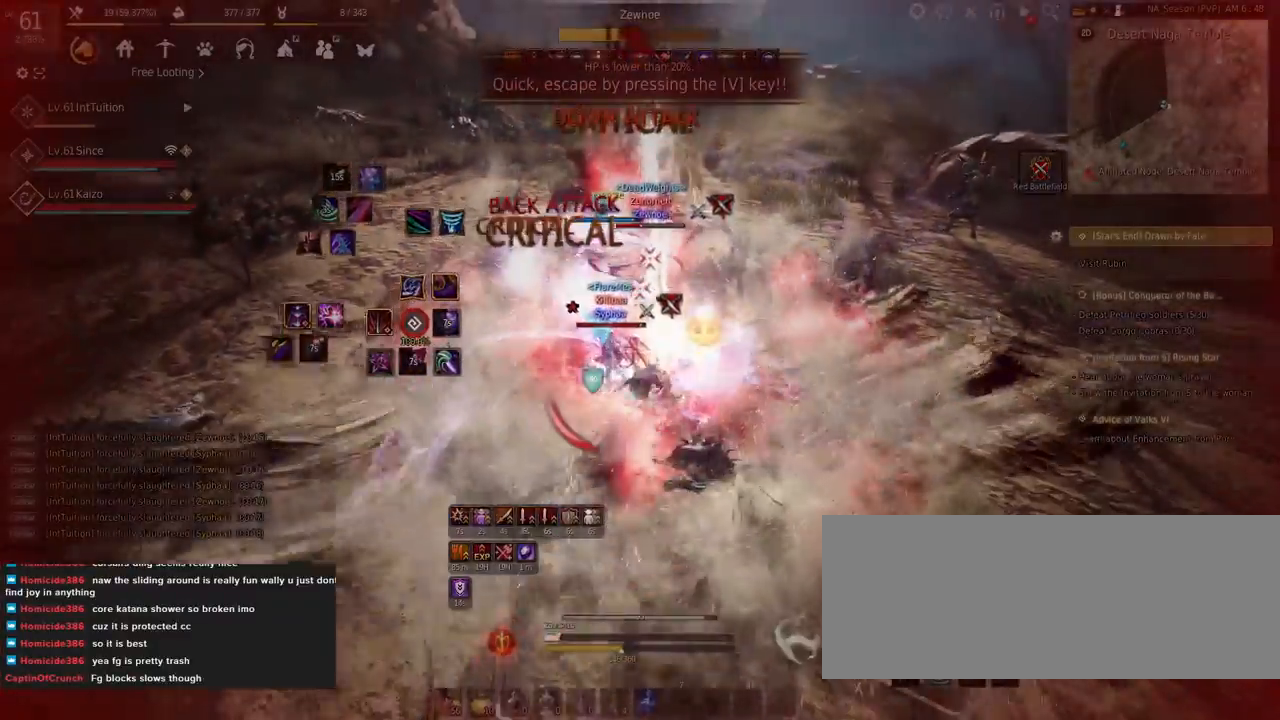
{"keys": ["w"], "mouse": ["right"], "events": [[234, "s", "up"], [250, "shift", "up"], [300, "mouse_right", "down"], [334, "w", "down"]]}
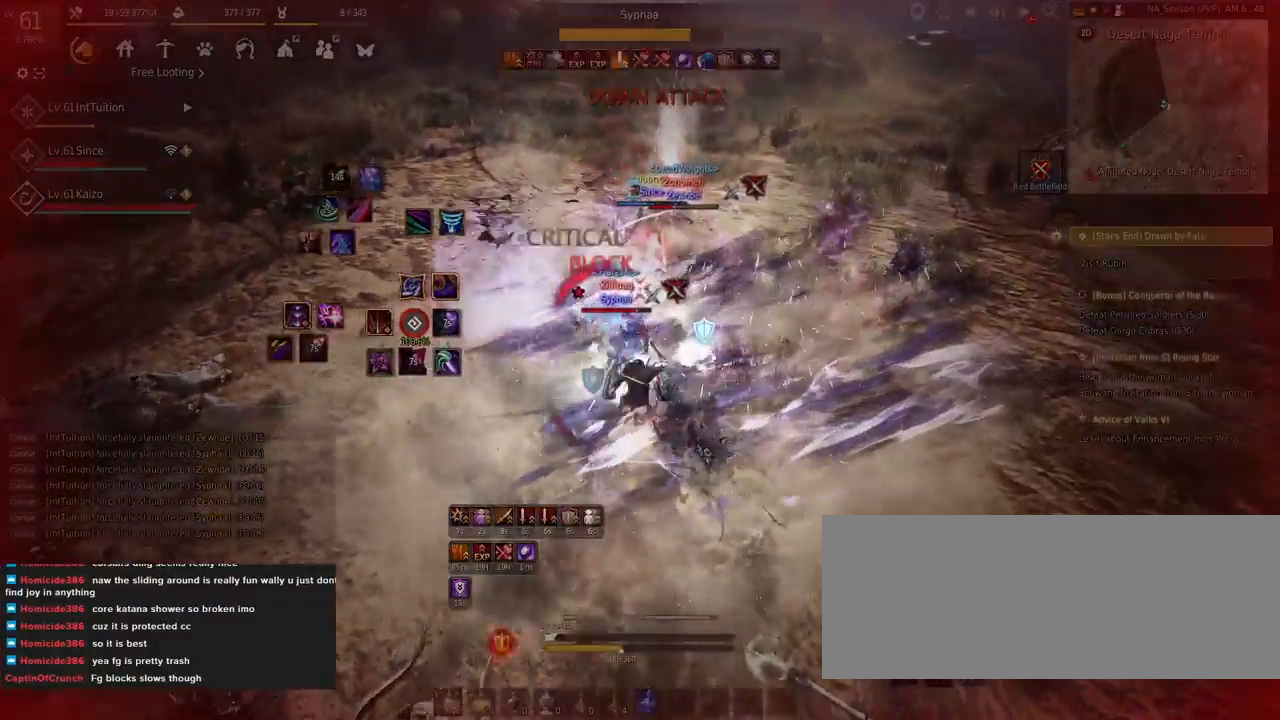
{"keys": [], "mouse": [], "events": [[417, "mouse_right", "up"], [500, "w", "up"]]}
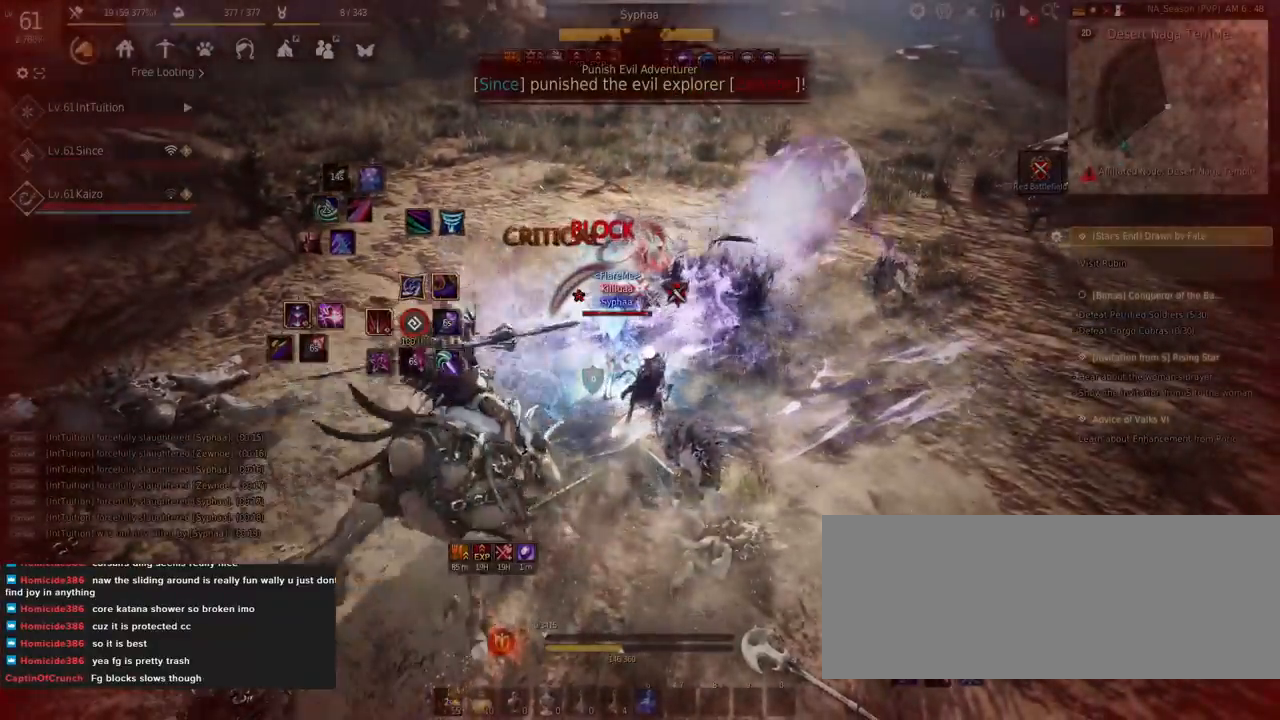
{"keys": [], "mouse": [], "events": []}
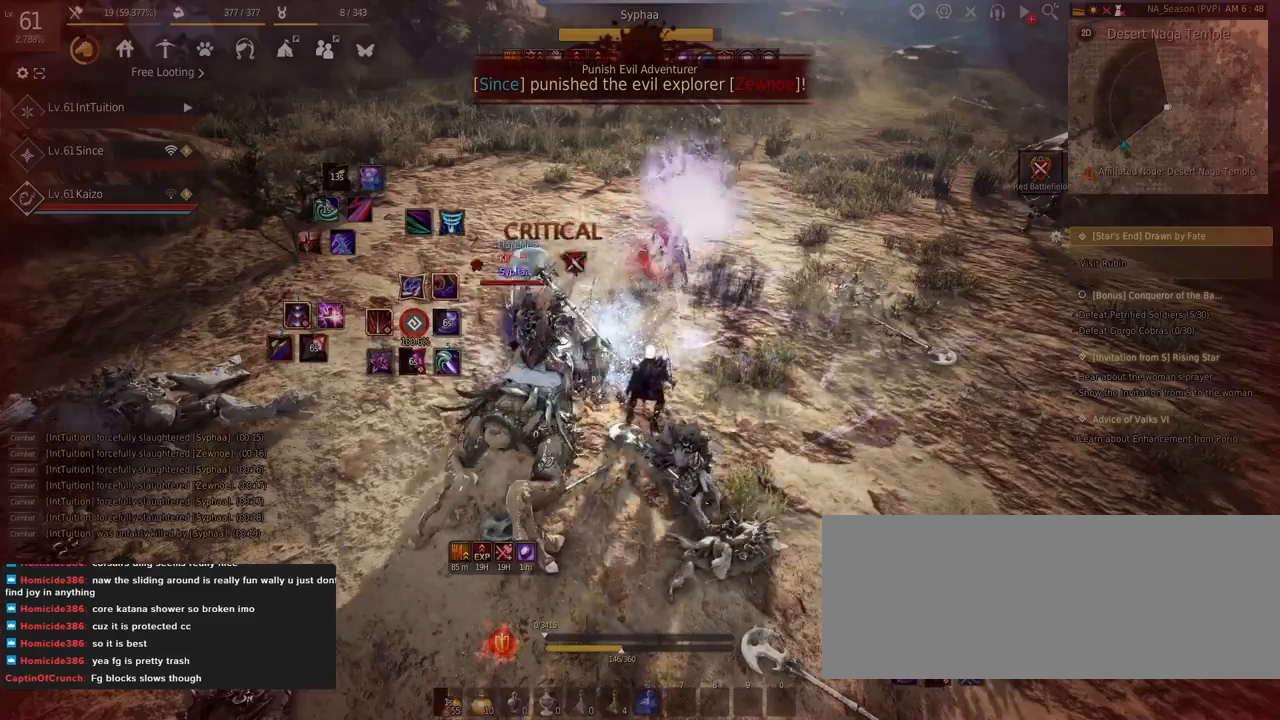
{"keys": [], "mouse": [], "events": []}
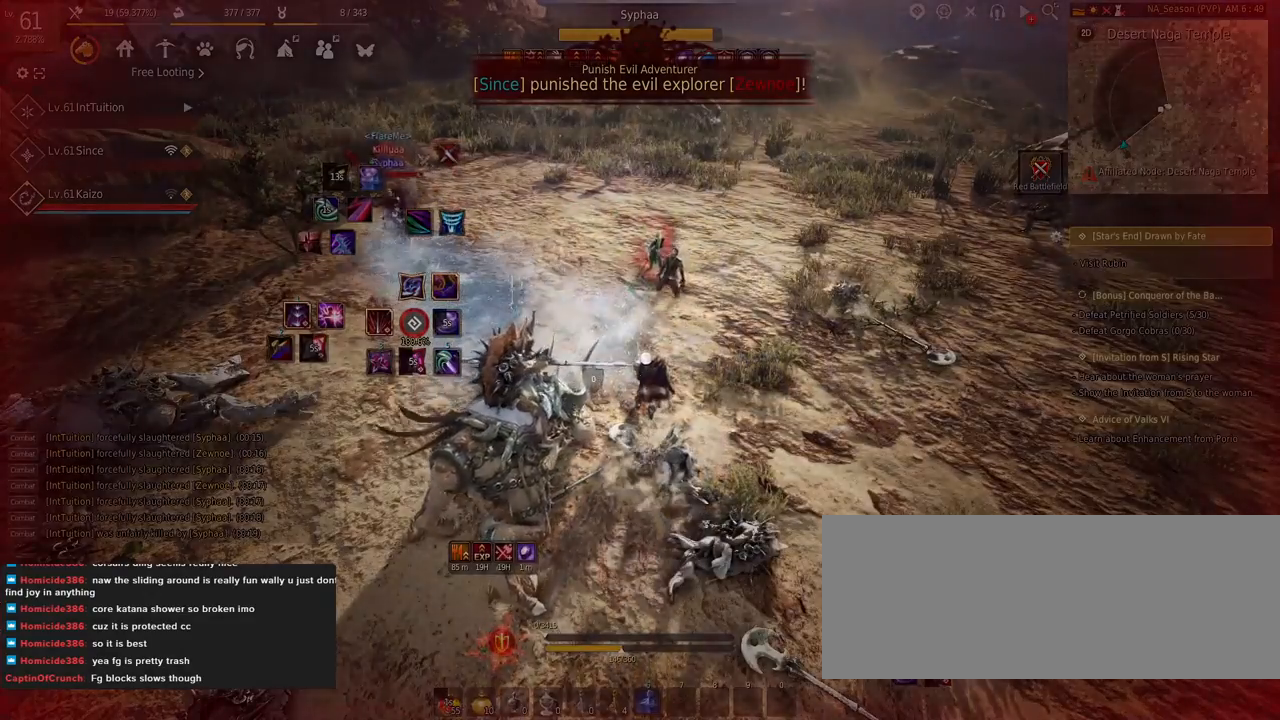
{"keys": [], "mouse": [], "events": []}
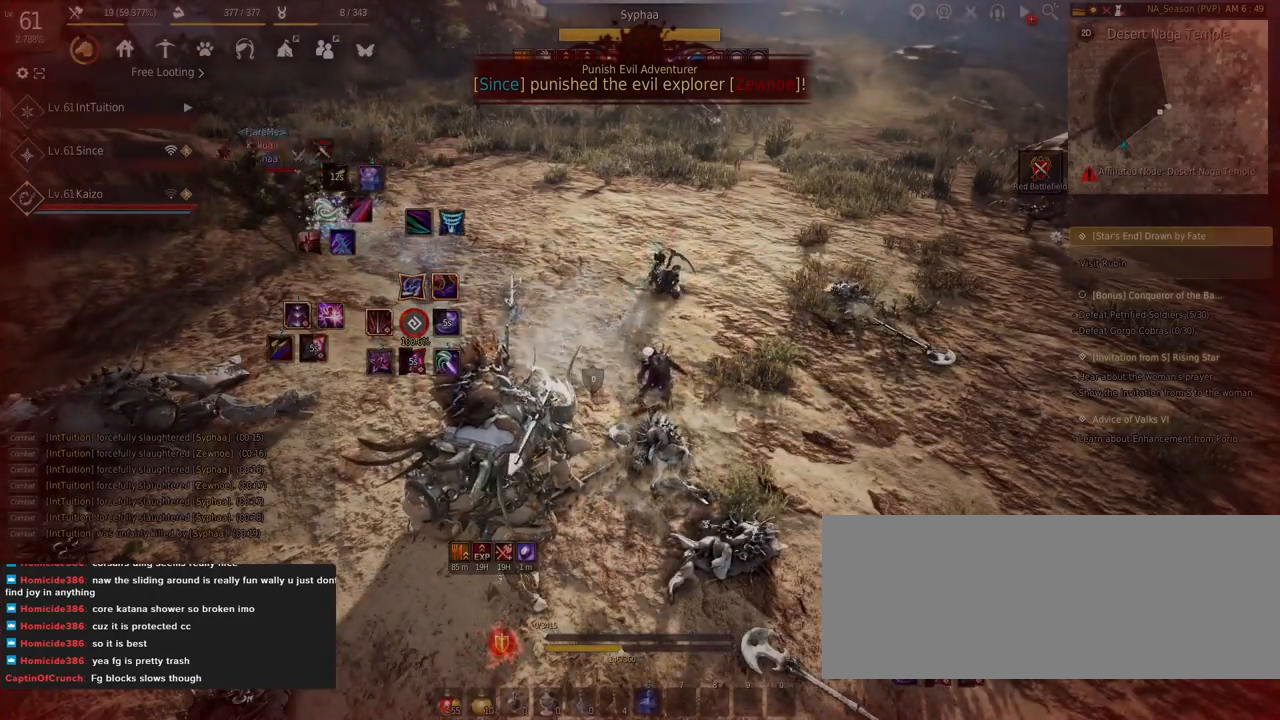
{"keys": [], "mouse": [], "events": []}
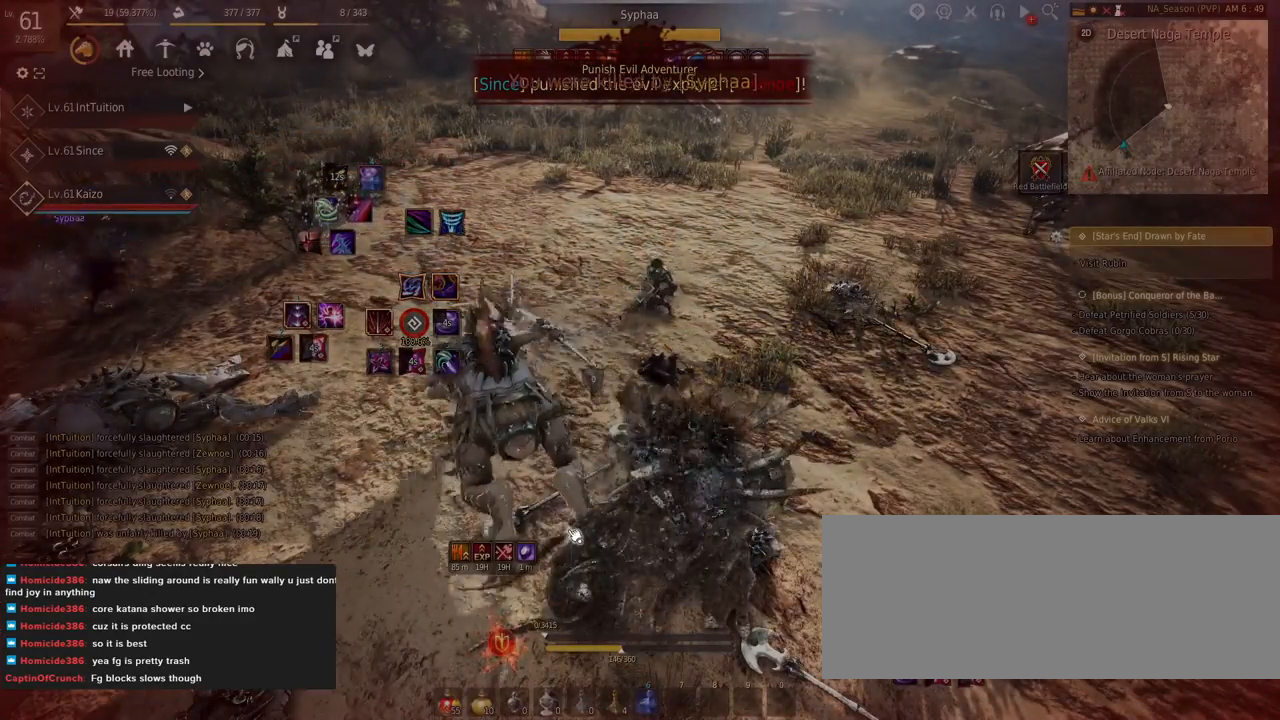
{"keys": [], "mouse": [], "events": []}
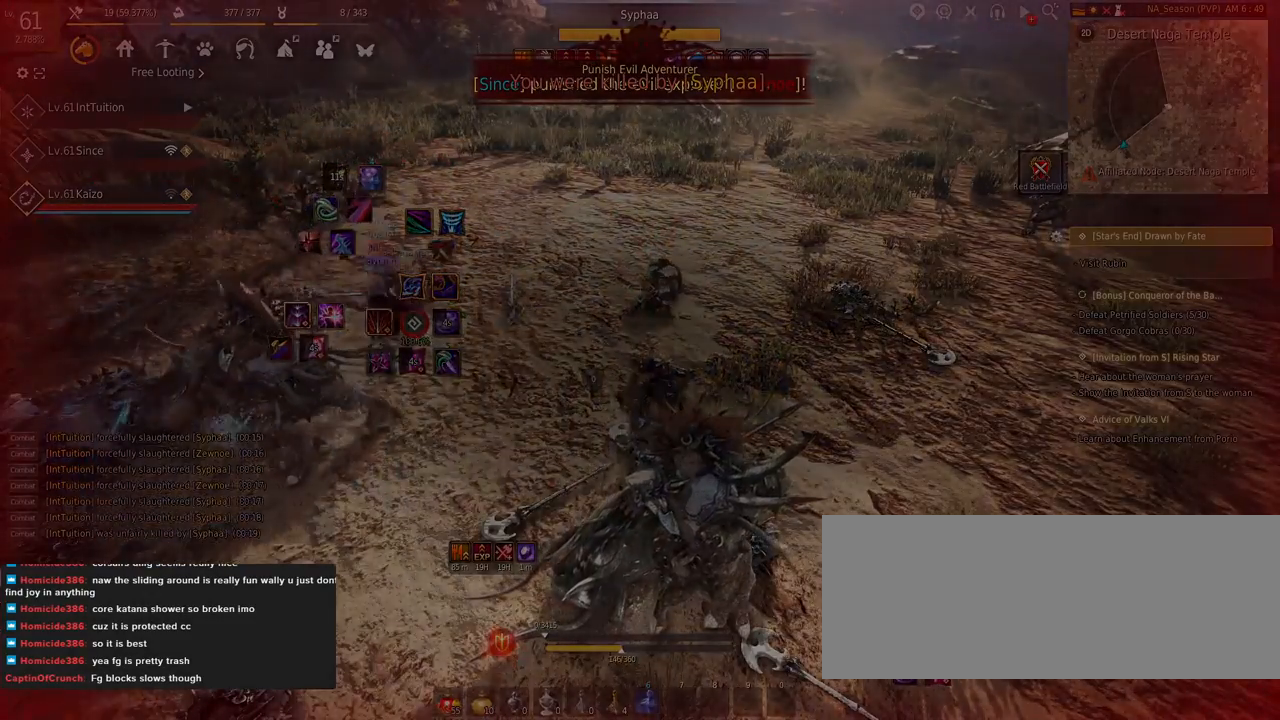
{"keys": [], "mouse": [], "events": []}
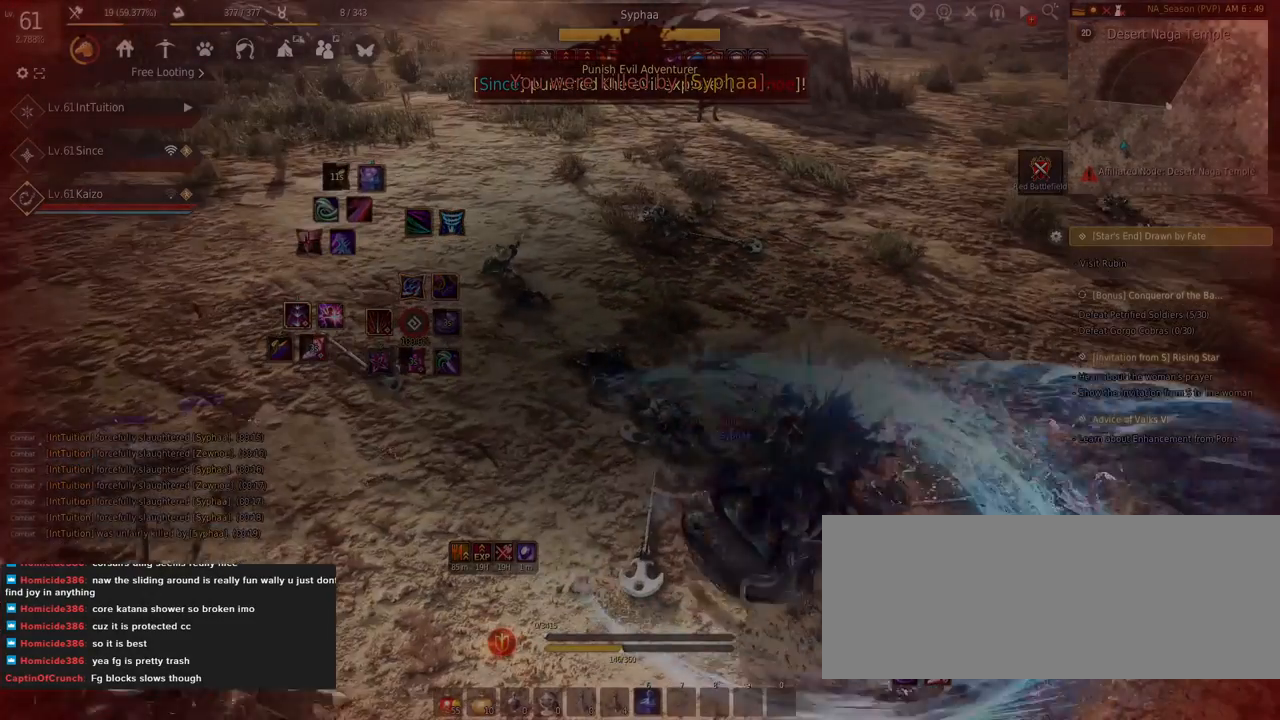
{"keys": [], "mouse": [], "events": []}
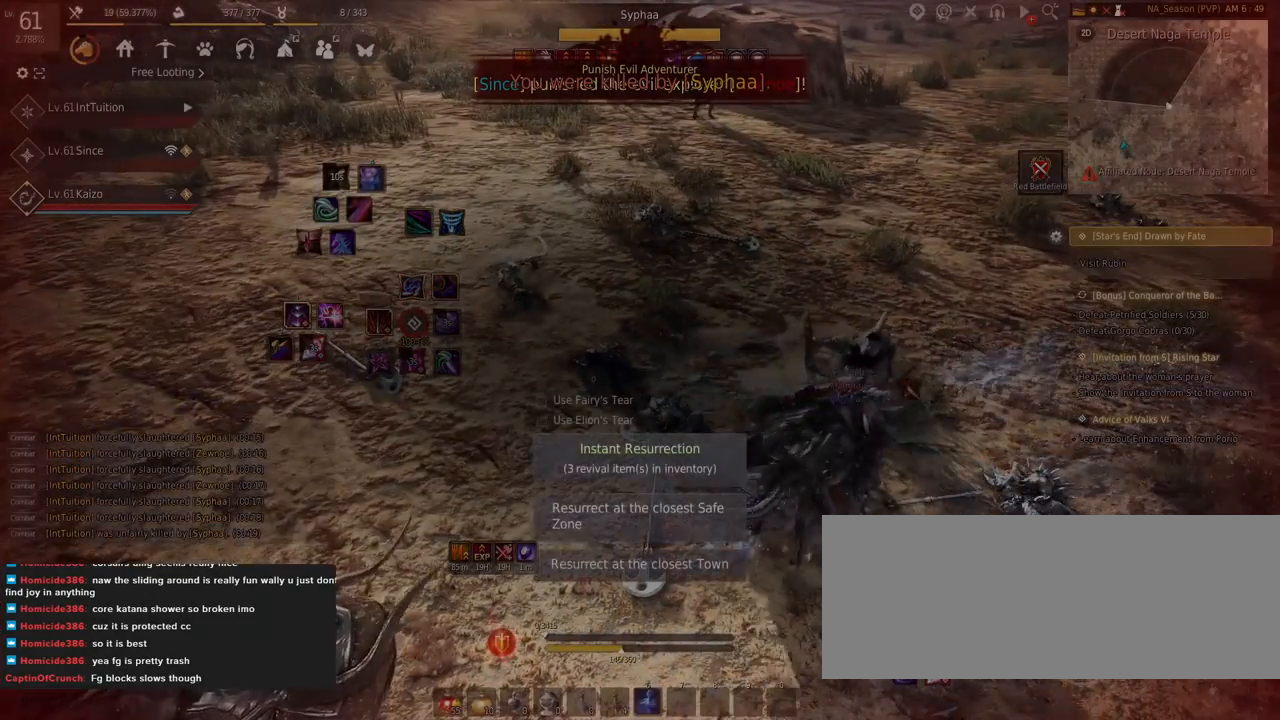
{"keys": [], "mouse": [], "events": [[384, "mouse_left", "down"], [450, "mouse_left", "up"]]}
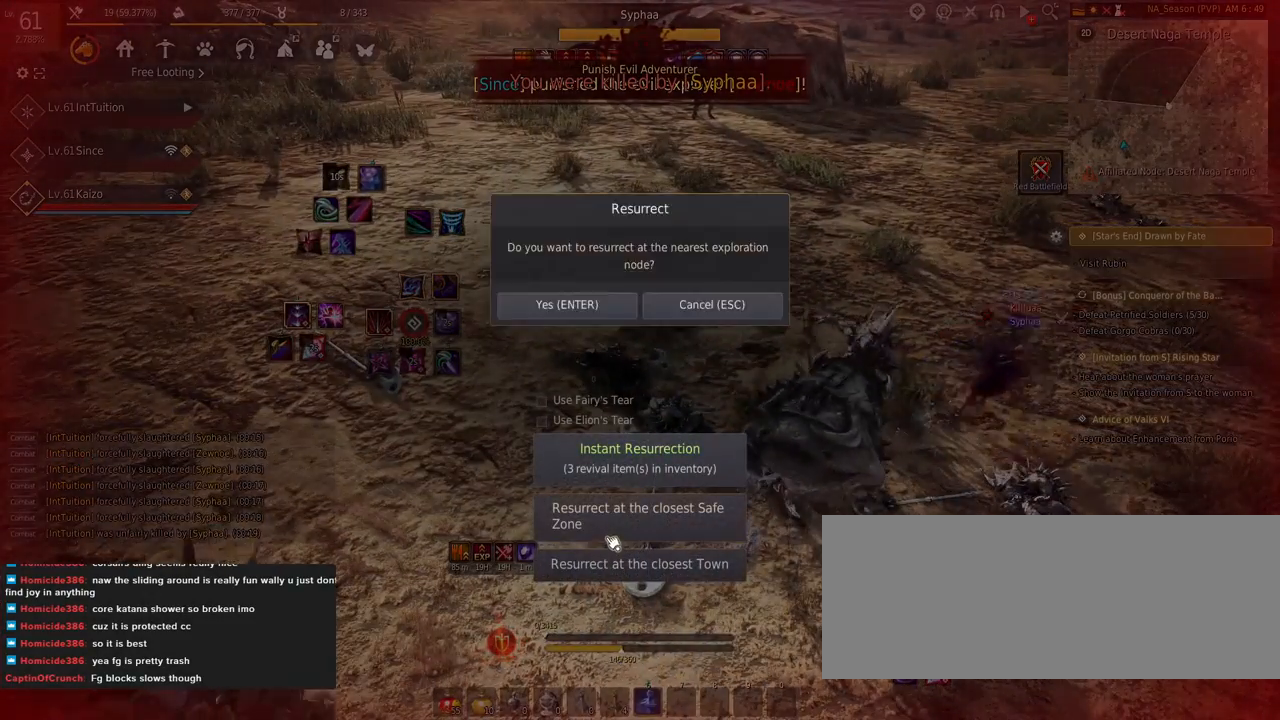
{"keys": [], "mouse": [], "events": []}
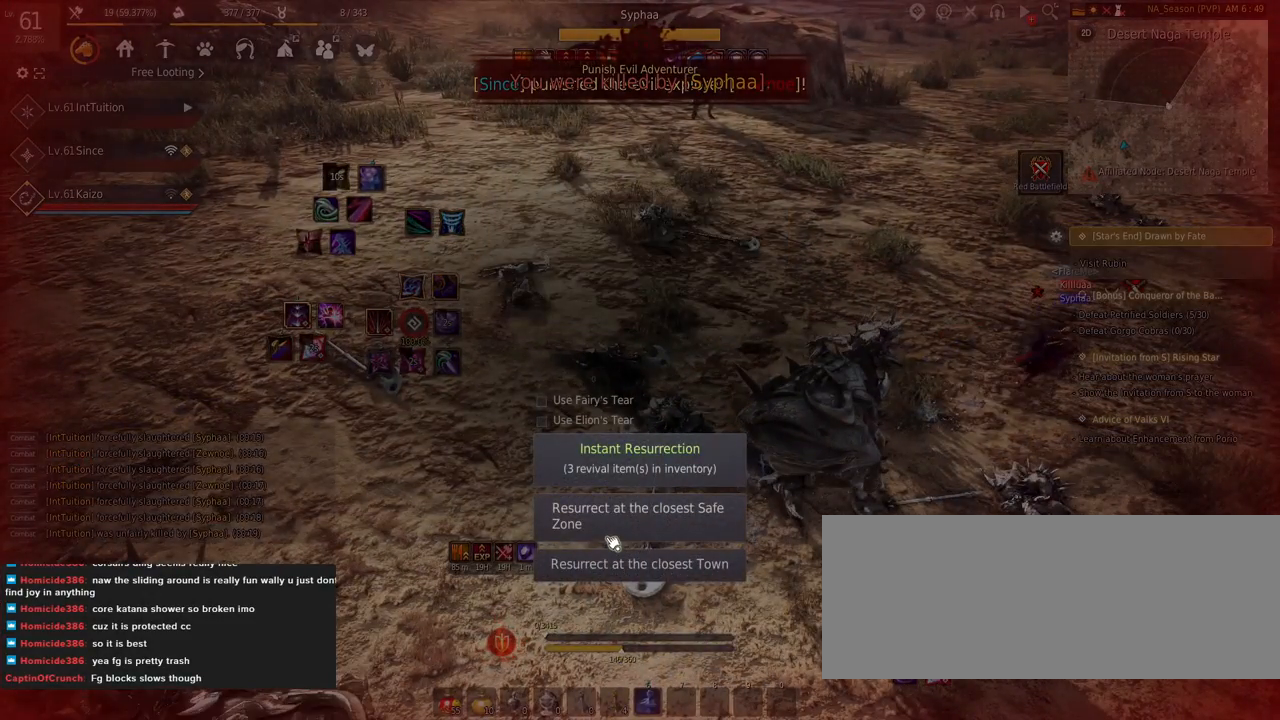
{"keys": [], "mouse": [], "events": []}